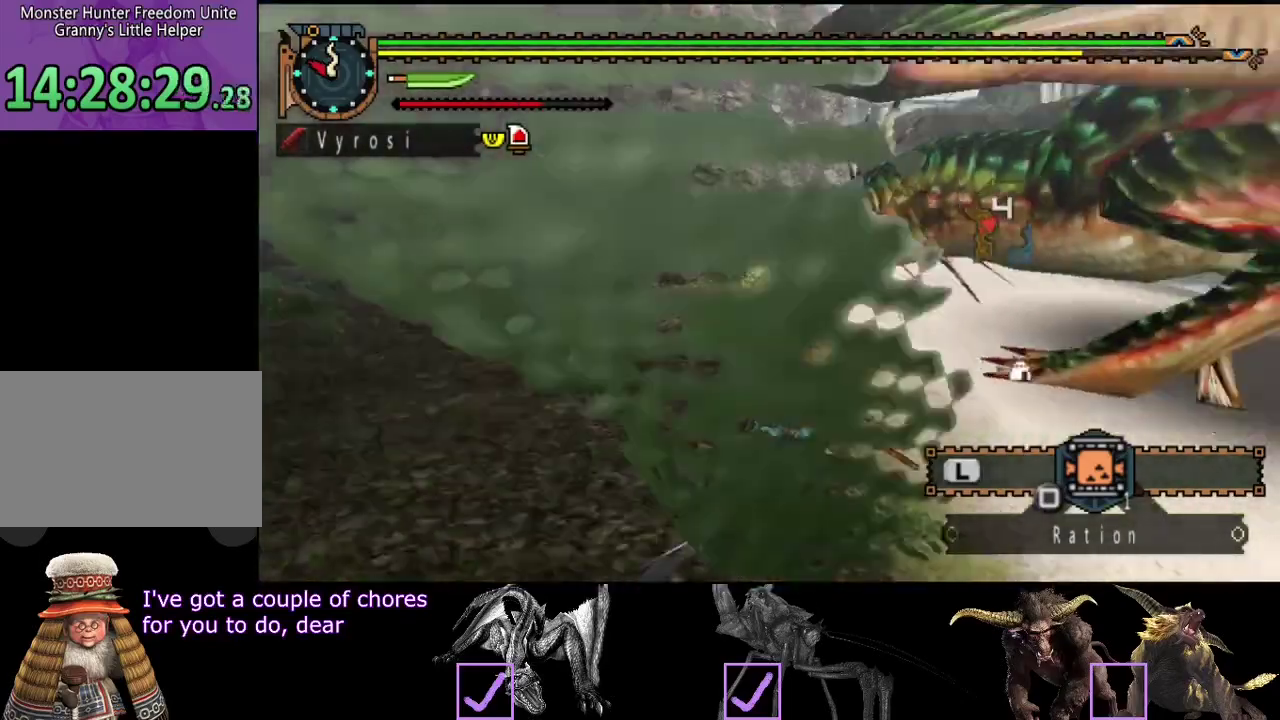
Gameplay with a controller (PlayStation layout); each line is a JSON object with the inputs held at the frame after it. "events" lists button and stick changes between this image and that frame as [ms after this image, input, new state], when the widget could be followed in between. Not read: L3 R3.
{"buttons": [], "left_stick": "up-right", "right_stick": "center", "events": [[83, "left_stick", "up-right"], [167, "right_stick", "center"], [300, "CIRCLE", "down"], [400, "CIRCLE", "up"]]}
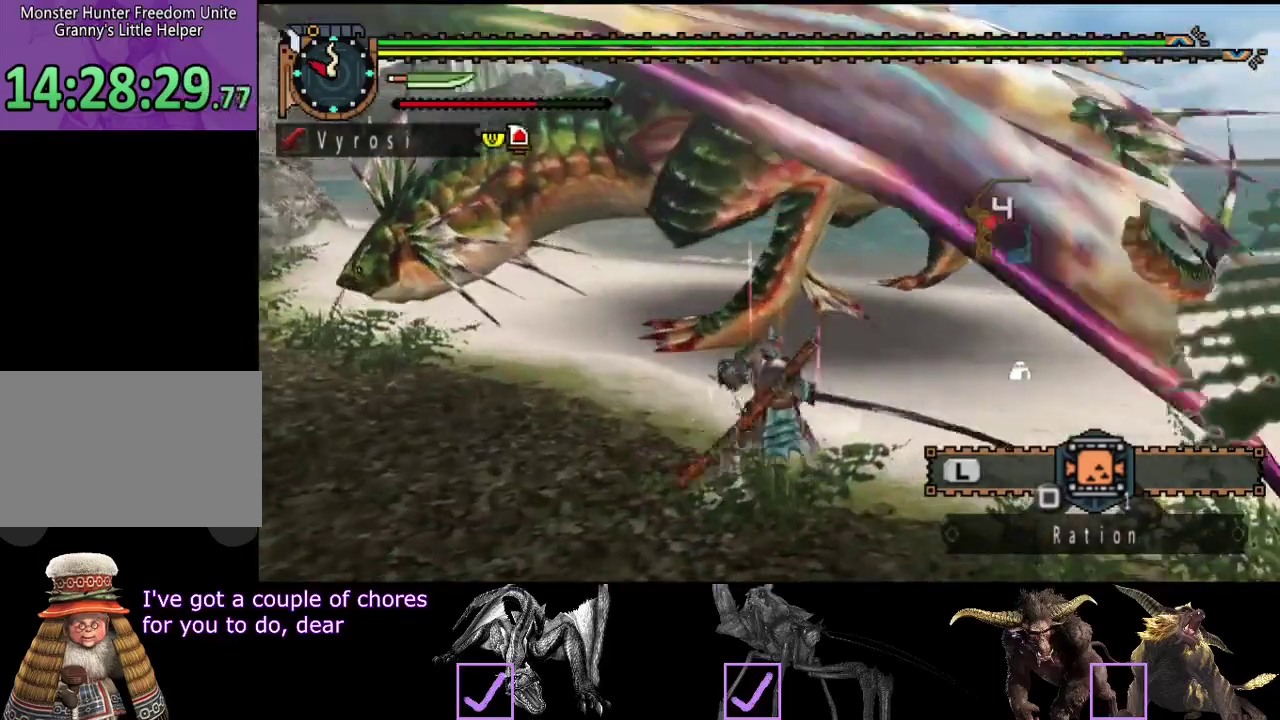
{"buttons": ["TRIANGLE"], "left_stick": "right", "right_stick": "center", "events": [[67, "left_stick", "up"], [150, "left_stick", "up-right"], [183, "TRIANGLE", "down"], [217, "left_stick", "center"], [250, "TRIANGLE", "up"], [317, "TRIANGLE", "down"], [317, "left_stick", "right"], [383, "TRIANGLE", "up"], [450, "TRIANGLE", "down"]]}
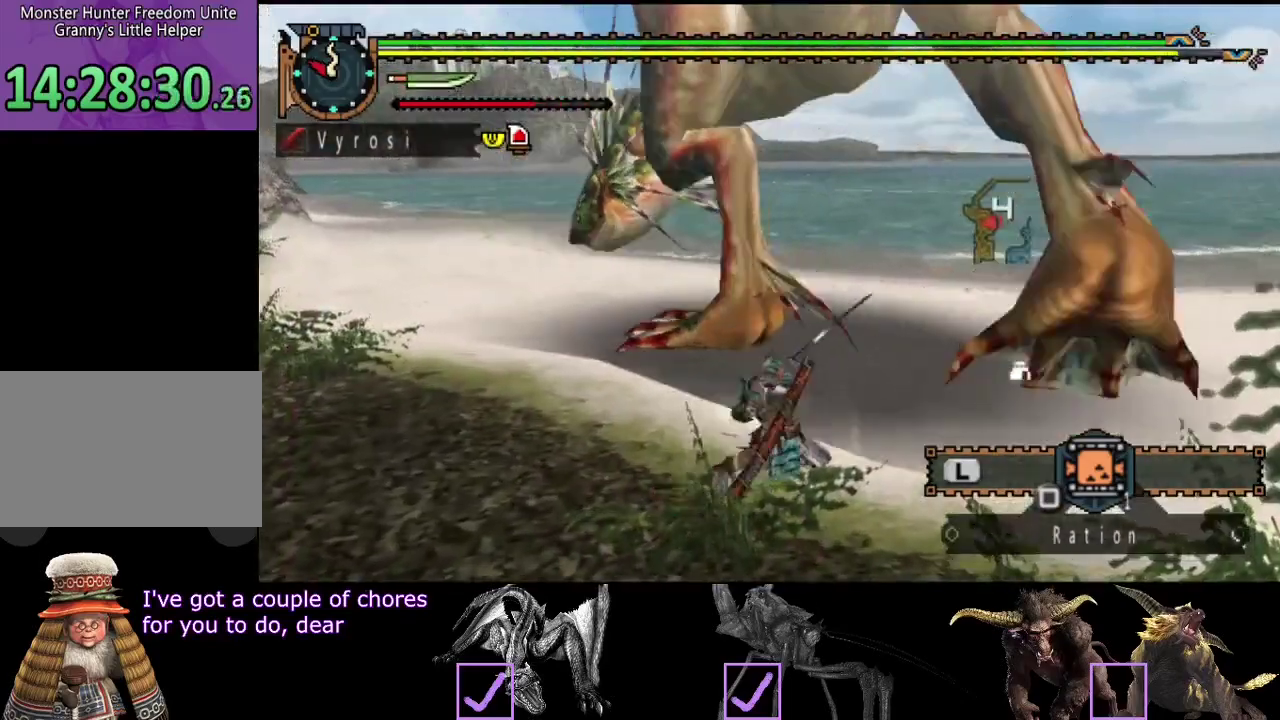
{"buttons": [], "left_stick": "right", "right_stick": "right", "events": [[350, "TRIANGLE", "up"], [483, "right_stick", "right"]]}
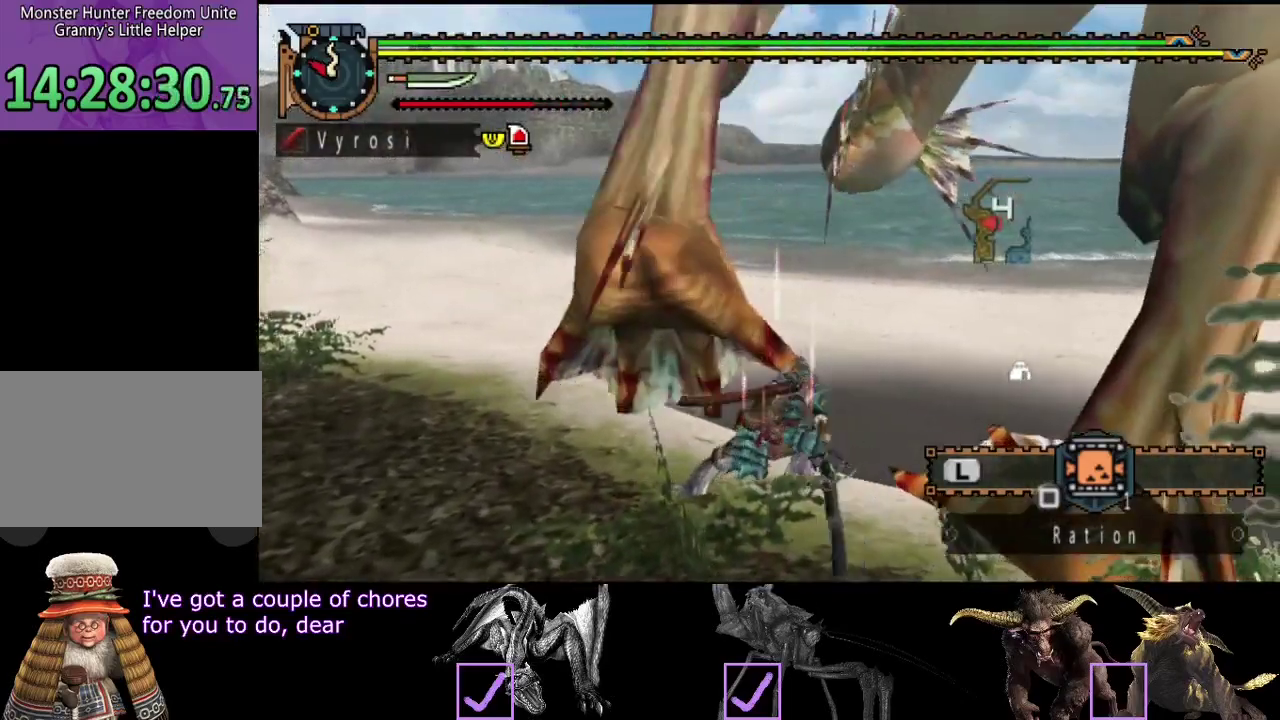
{"buttons": [], "left_stick": "center", "right_stick": "center", "events": [[317, "right_stick", "center"], [383, "left_stick", "center"]]}
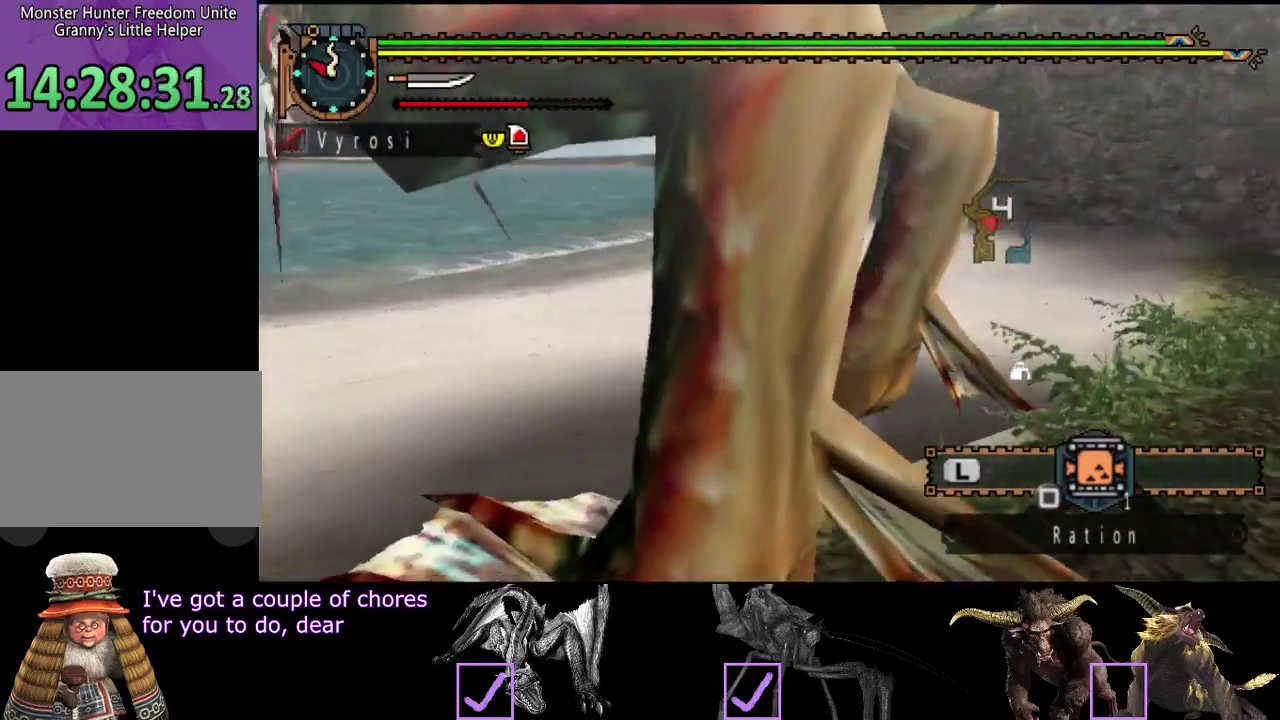
{"buttons": [], "left_stick": "down-right", "right_stick": "center", "events": [[400, "left_stick", "down-right"]]}
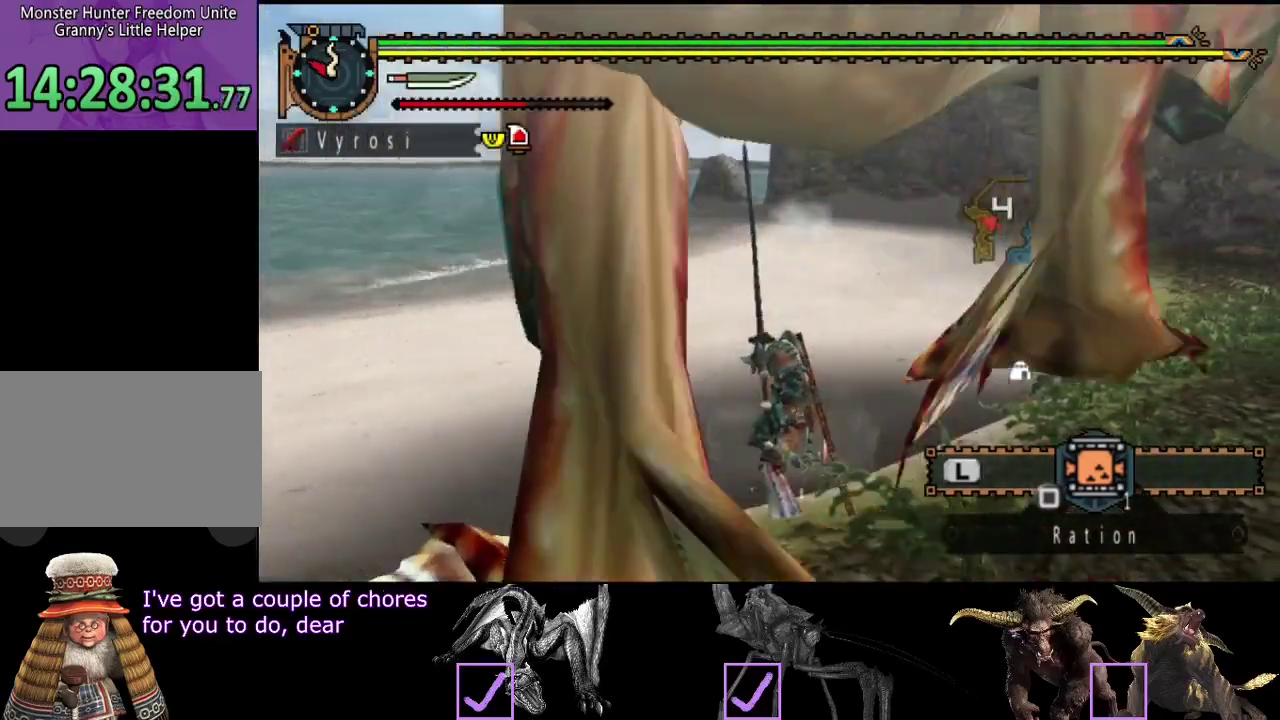
{"buttons": [], "left_stick": "up-left", "right_stick": "left", "events": [[133, "left_stick", "left"], [300, "right_stick", "left"], [467, "left_stick", "up-left"]]}
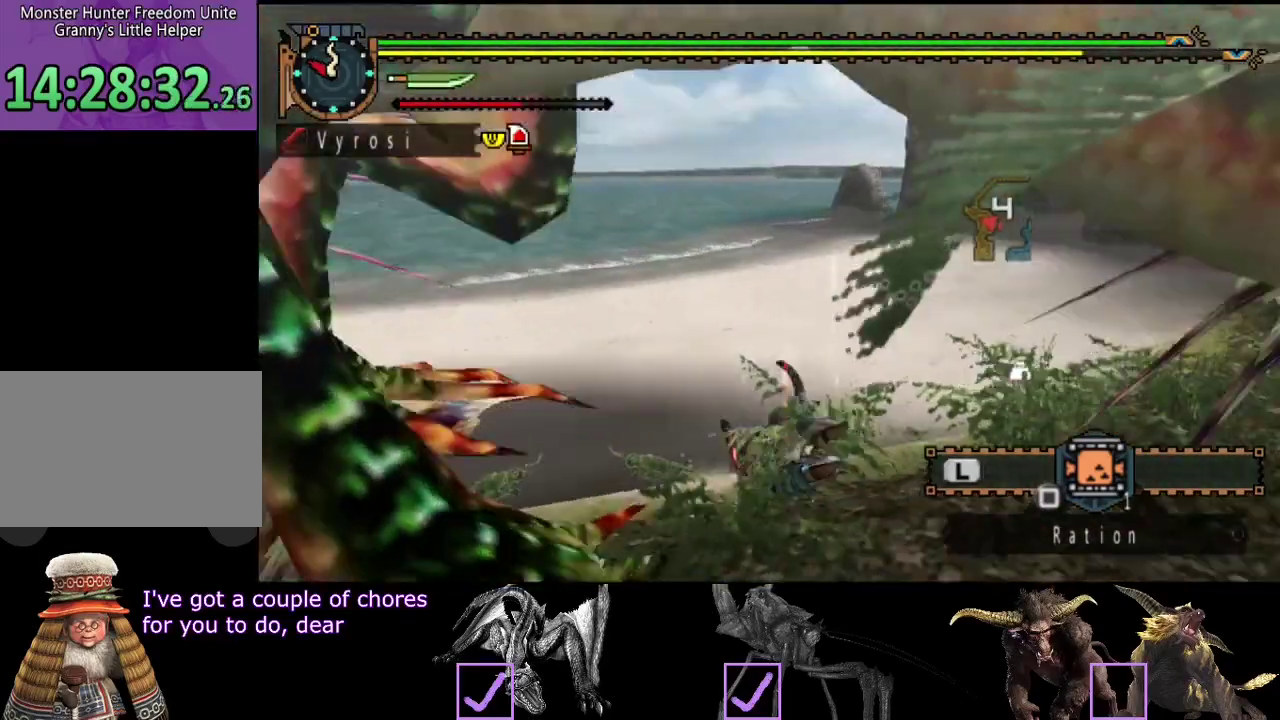
{"buttons": [], "left_stick": "up-left", "right_stick": "center", "events": [[333, "right_stick", "center"]]}
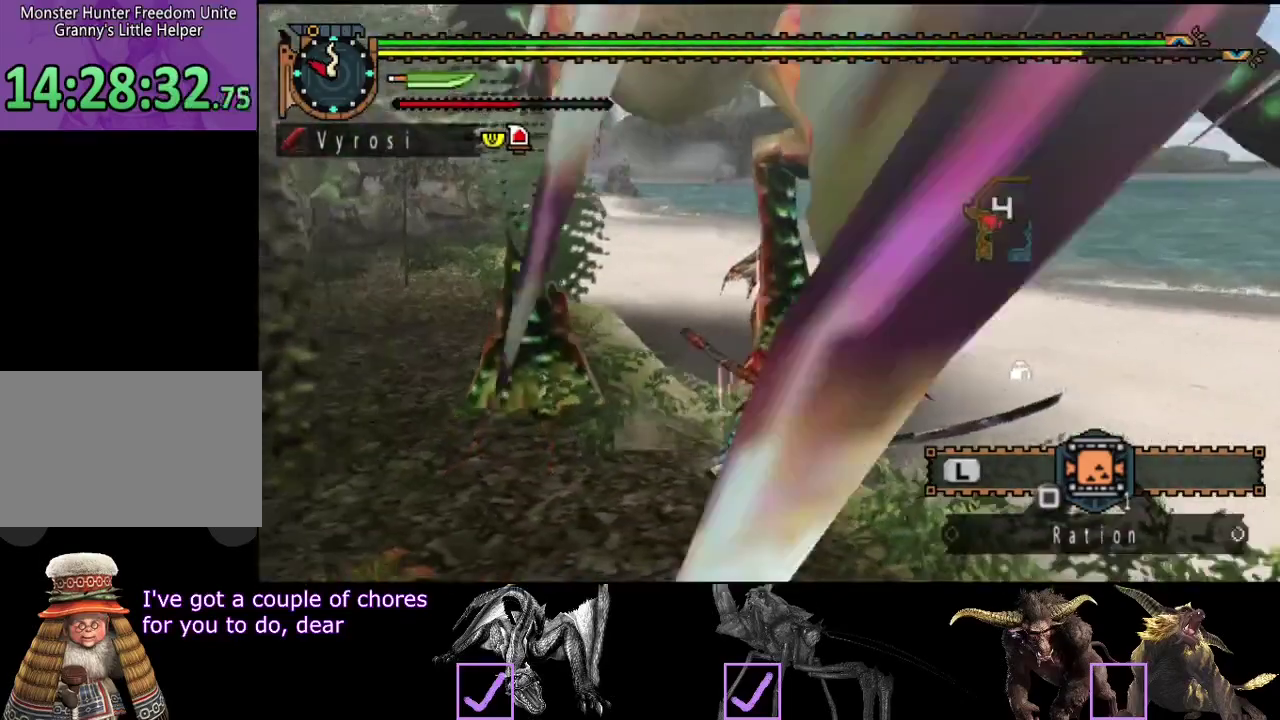
{"buttons": ["TRIANGLE"], "left_stick": "up", "right_stick": "center", "events": [[300, "left_stick", "up"], [317, "TRIANGLE", "down"]]}
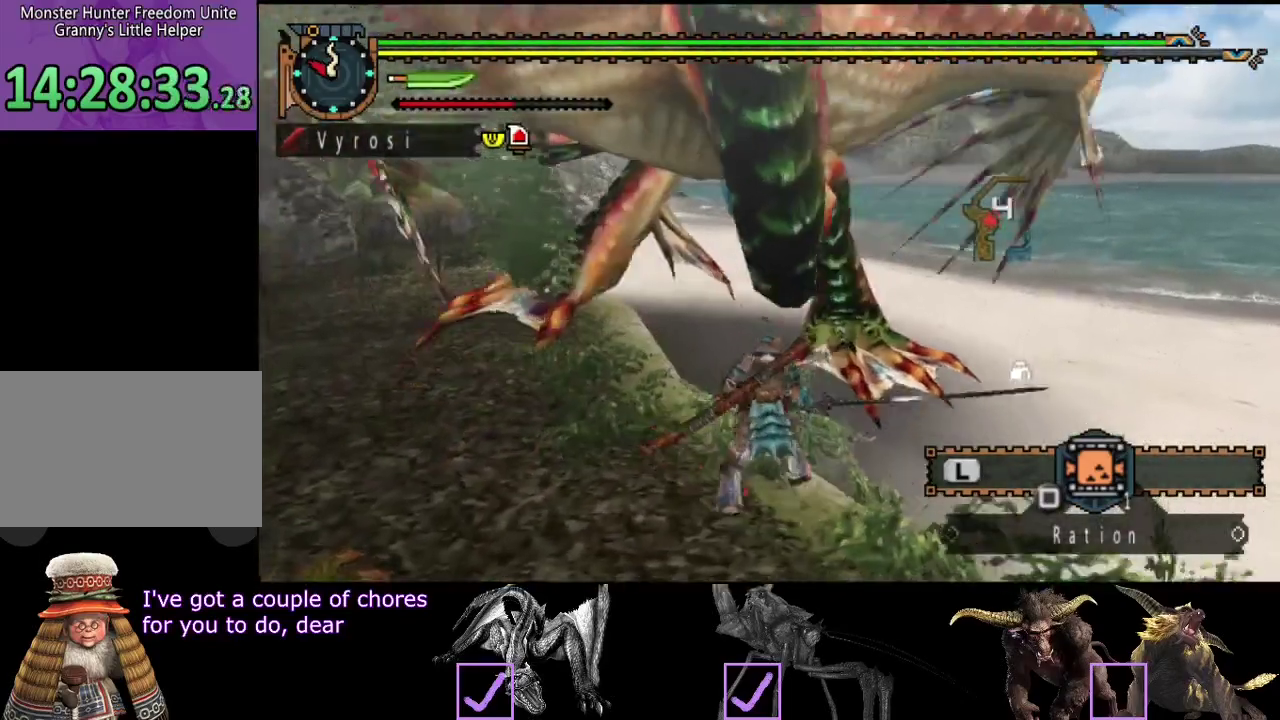
{"buttons": ["TRIANGLE"], "left_stick": "up", "right_stick": "center", "events": [[17, "TRIANGLE", "up"], [83, "TRIANGLE", "down"], [183, "TRIANGLE", "up"], [450, "TRIANGLE", "down"]]}
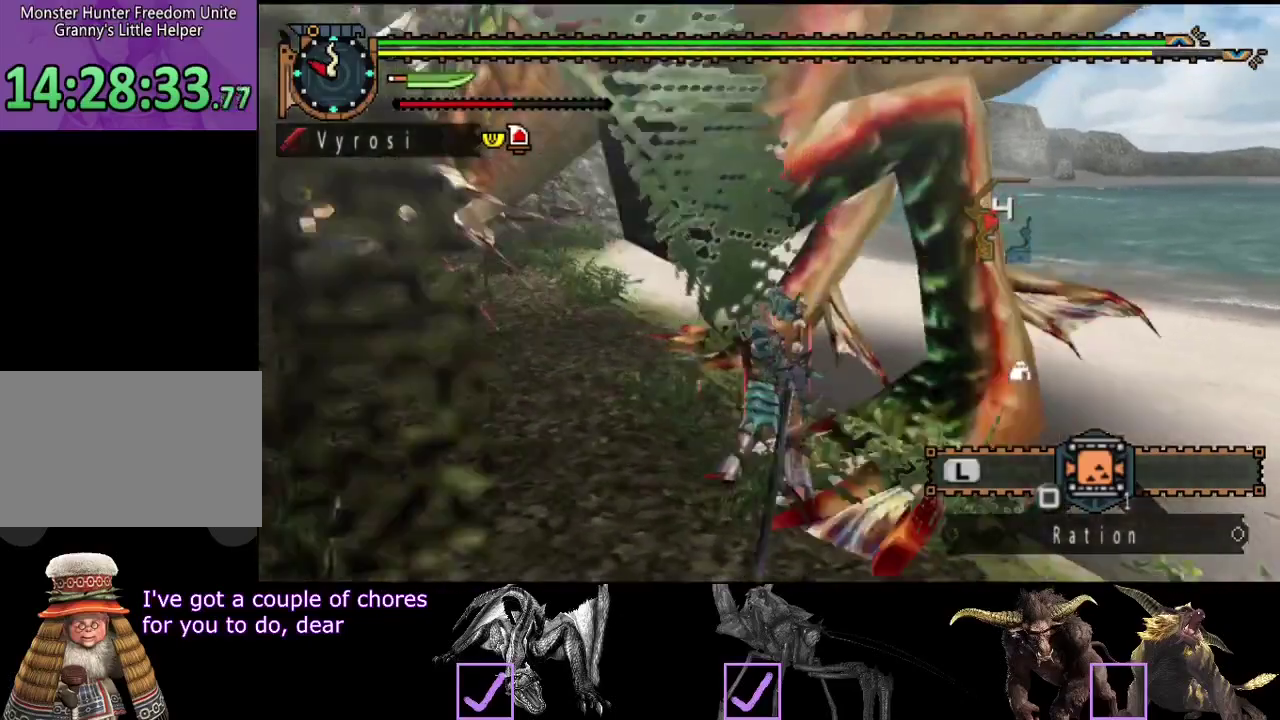
{"buttons": ["TRIANGLE"], "left_stick": "right", "right_stick": "center", "events": [[17, "TRIANGLE", "up"], [83, "TRIANGLE", "down"], [133, "TRIANGLE", "up"], [167, "left_stick", "up-right"], [267, "left_stick", "right"], [367, "TRIANGLE", "down"], [433, "TRIANGLE", "up"], [500, "TRIANGLE", "down"]]}
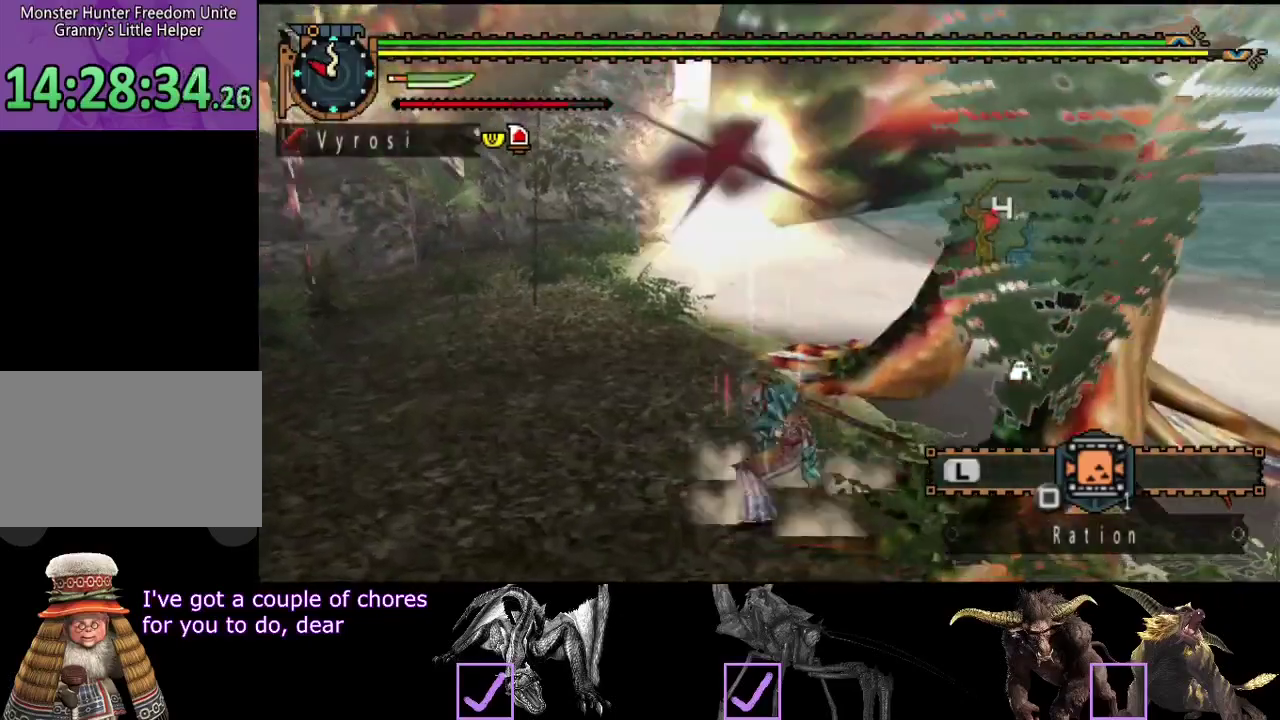
{"buttons": [], "left_stick": "right", "right_stick": "center", "events": [[67, "TRIANGLE", "up"], [133, "TRIANGLE", "down"], [233, "TRIANGLE", "up"], [300, "TRIANGLE", "down"], [400, "TRIANGLE", "up"]]}
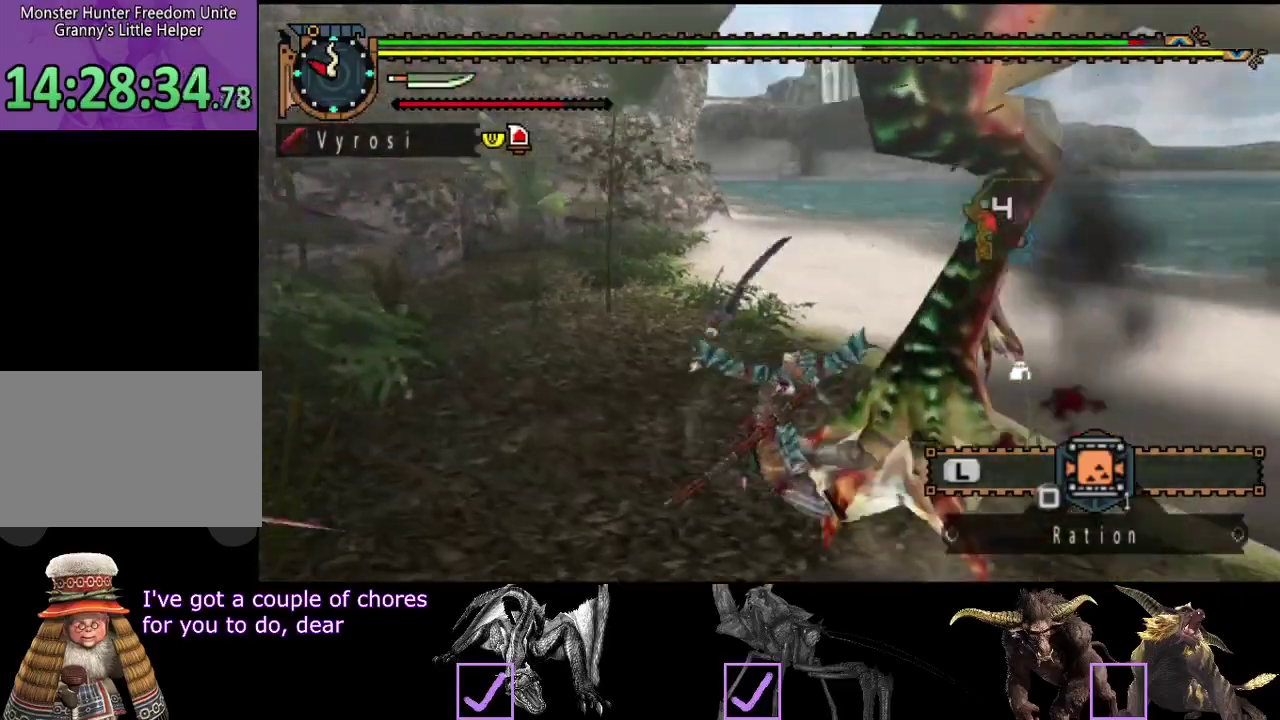
{"buttons": [], "left_stick": "center", "right_stick": "center", "events": [[267, "left_stick", "up-right"], [267, "right_stick", "right"], [400, "left_stick", "center"], [467, "right_stick", "center"]]}
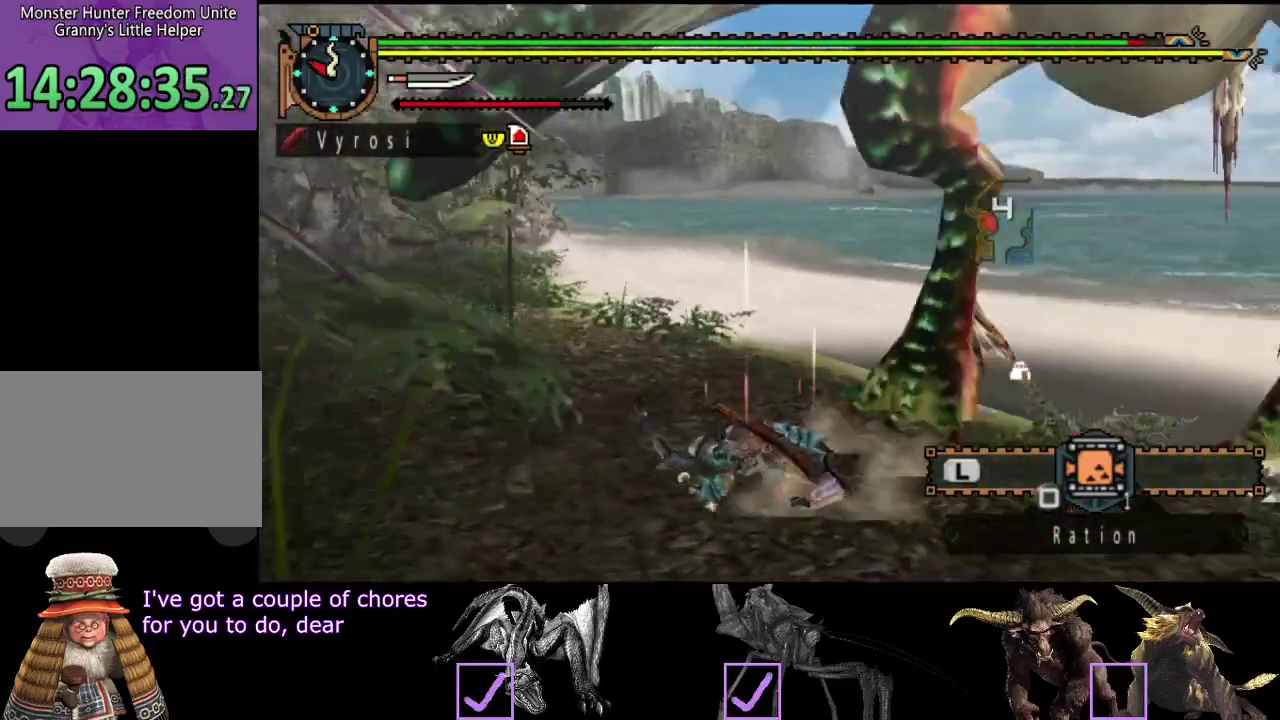
{"buttons": [], "left_stick": "up", "right_stick": "center", "events": [[300, "right_stick", "right"], [467, "left_stick", "up"], [500, "right_stick", "center"]]}
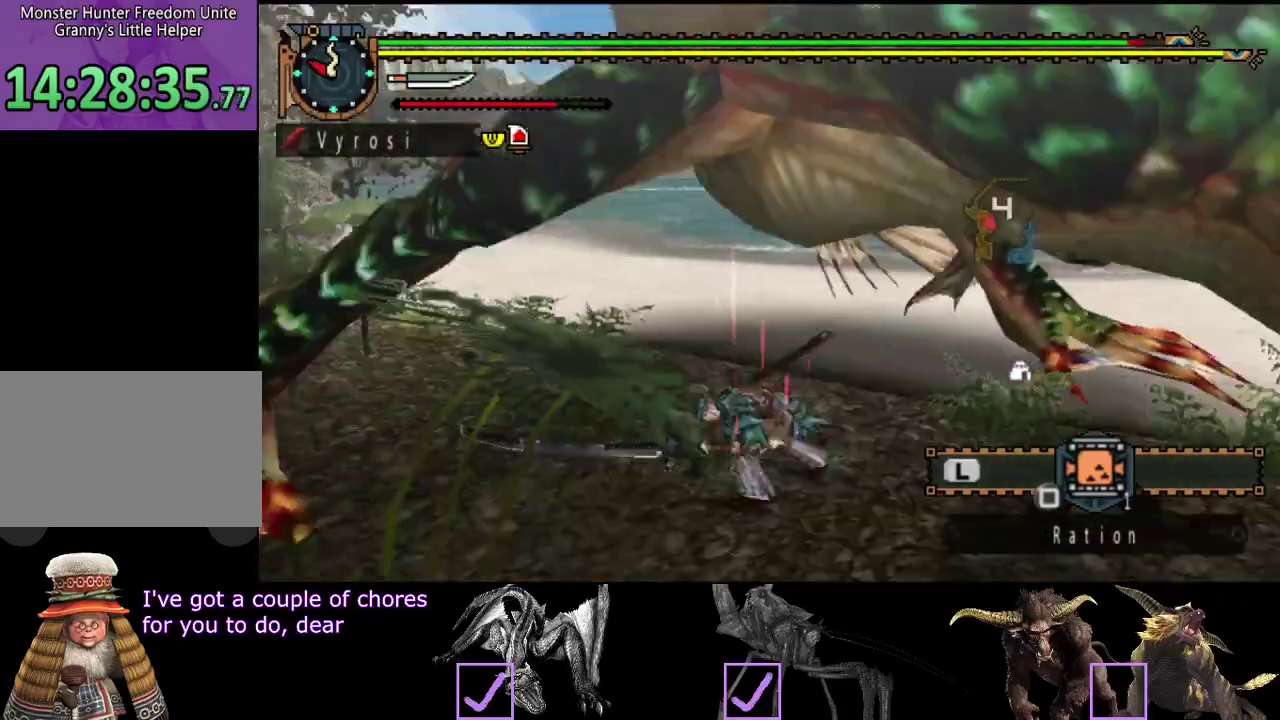
{"buttons": [], "left_stick": "up", "right_stick": "center", "events": []}
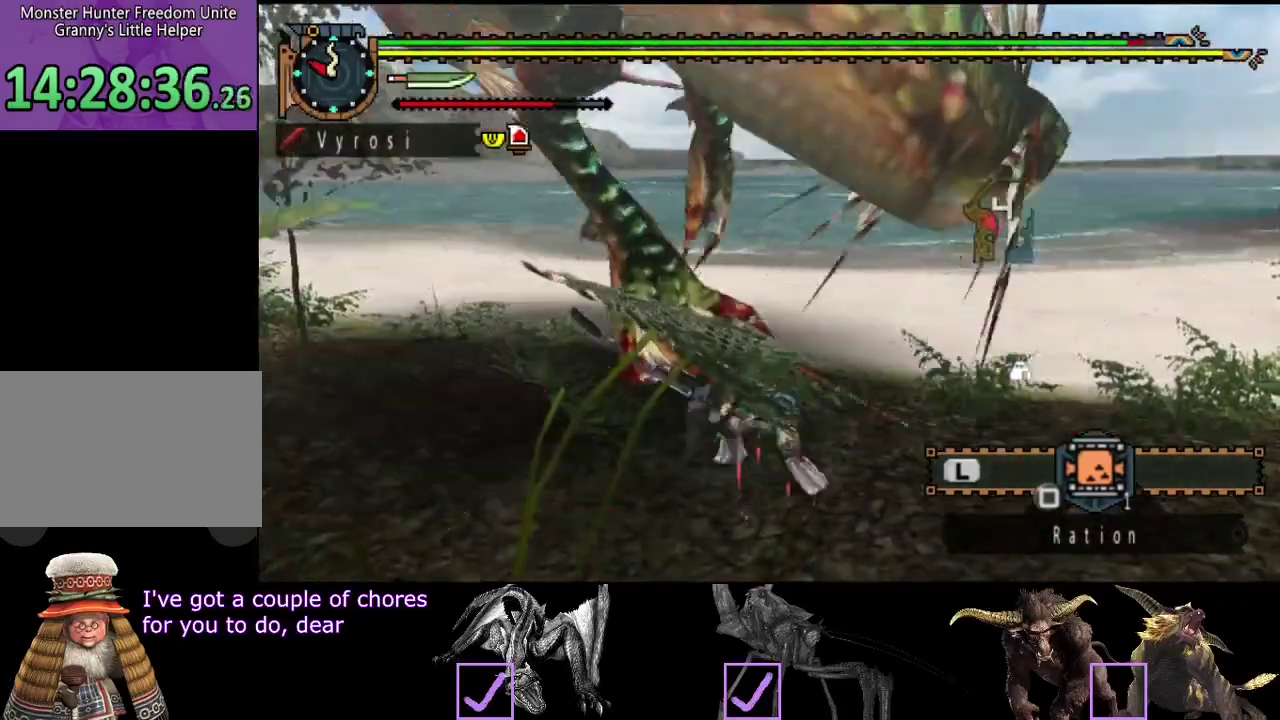
{"buttons": ["TRIANGLE"], "left_stick": "up", "right_stick": "center", "events": [[217, "CIRCLE", "down"], [317, "CIRCLE", "up"], [483, "TRIANGLE", "down"]]}
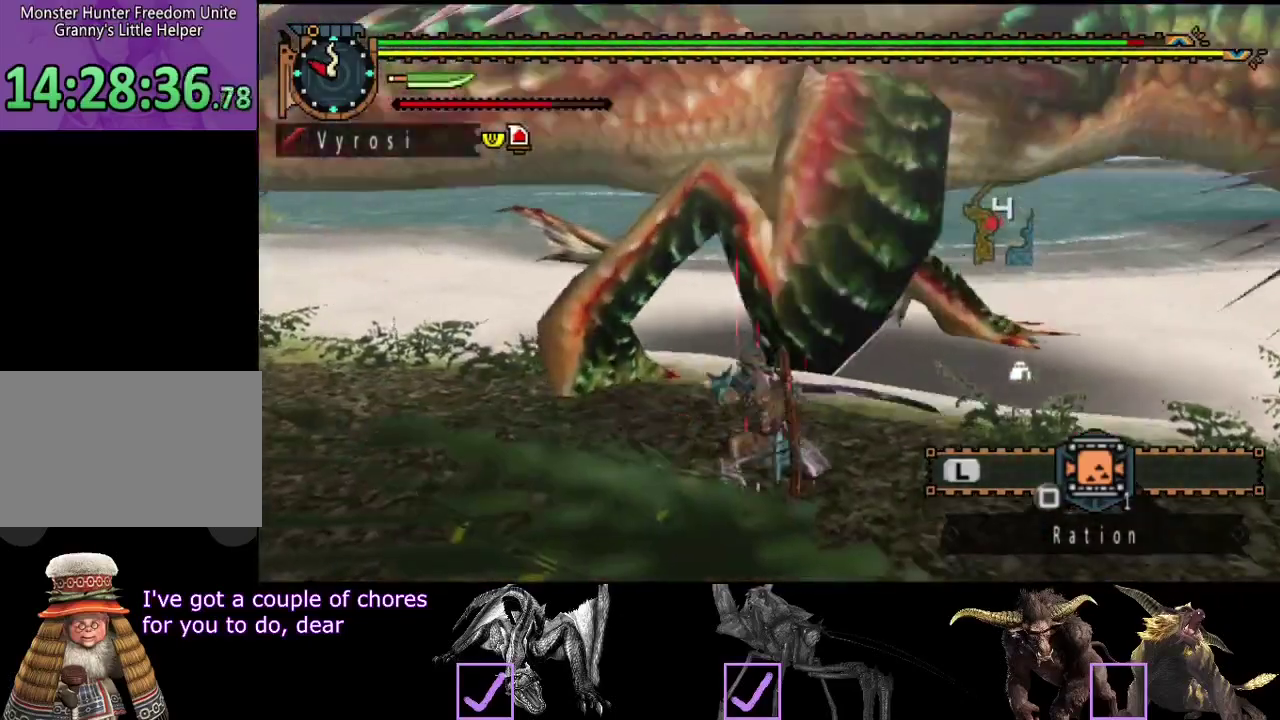
{"buttons": [], "left_stick": "up", "right_stick": "center"}
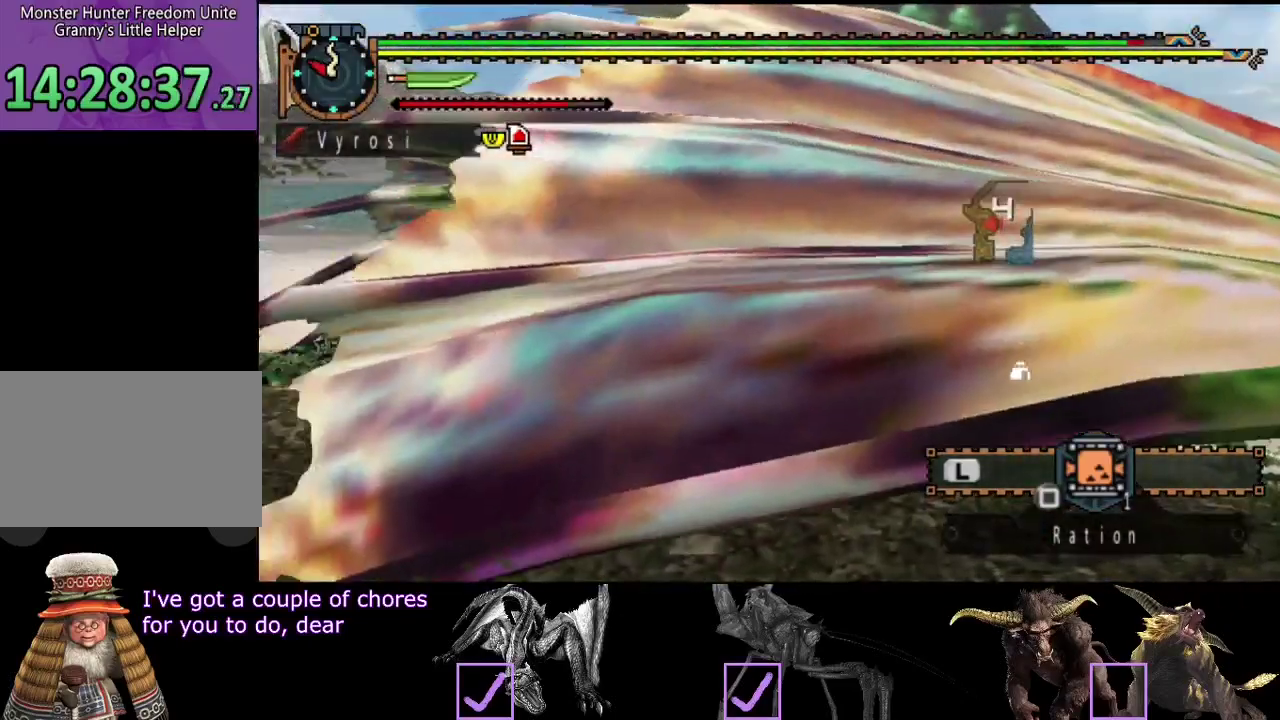
{"buttons": [], "left_stick": "right", "right_stick": "center"}
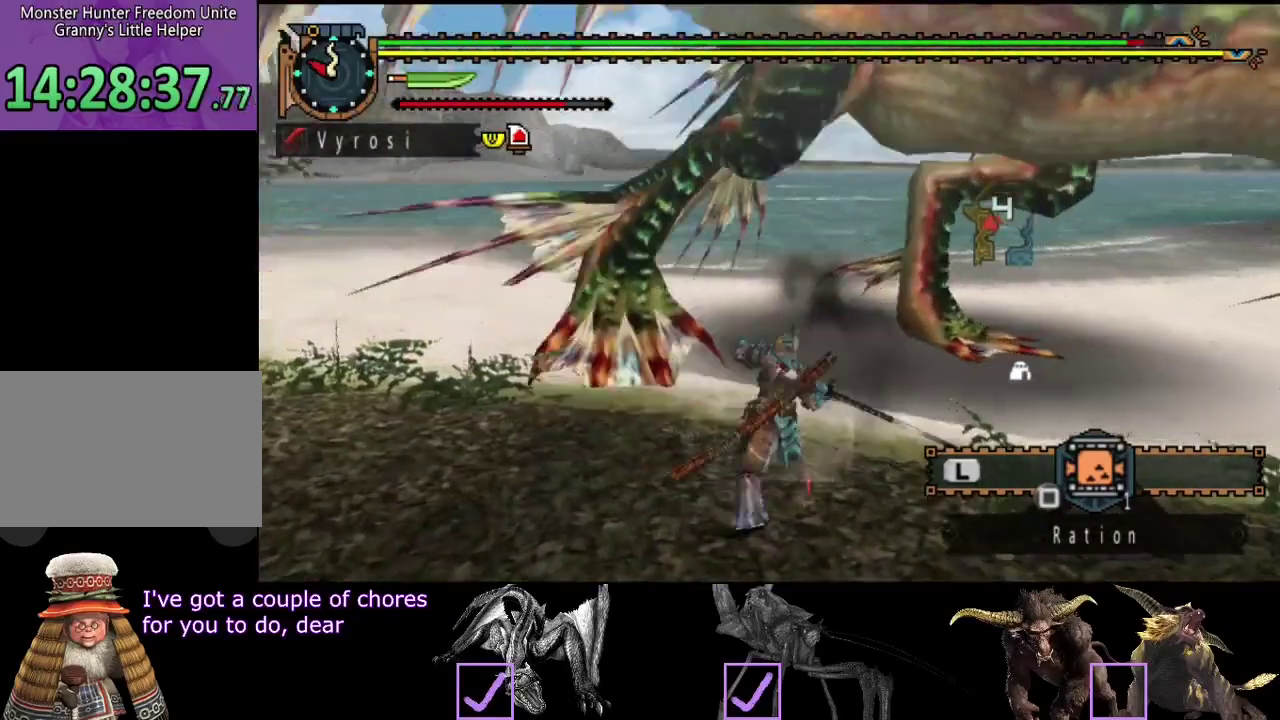
{"buttons": [], "left_stick": "right", "right_stick": "center", "events": []}
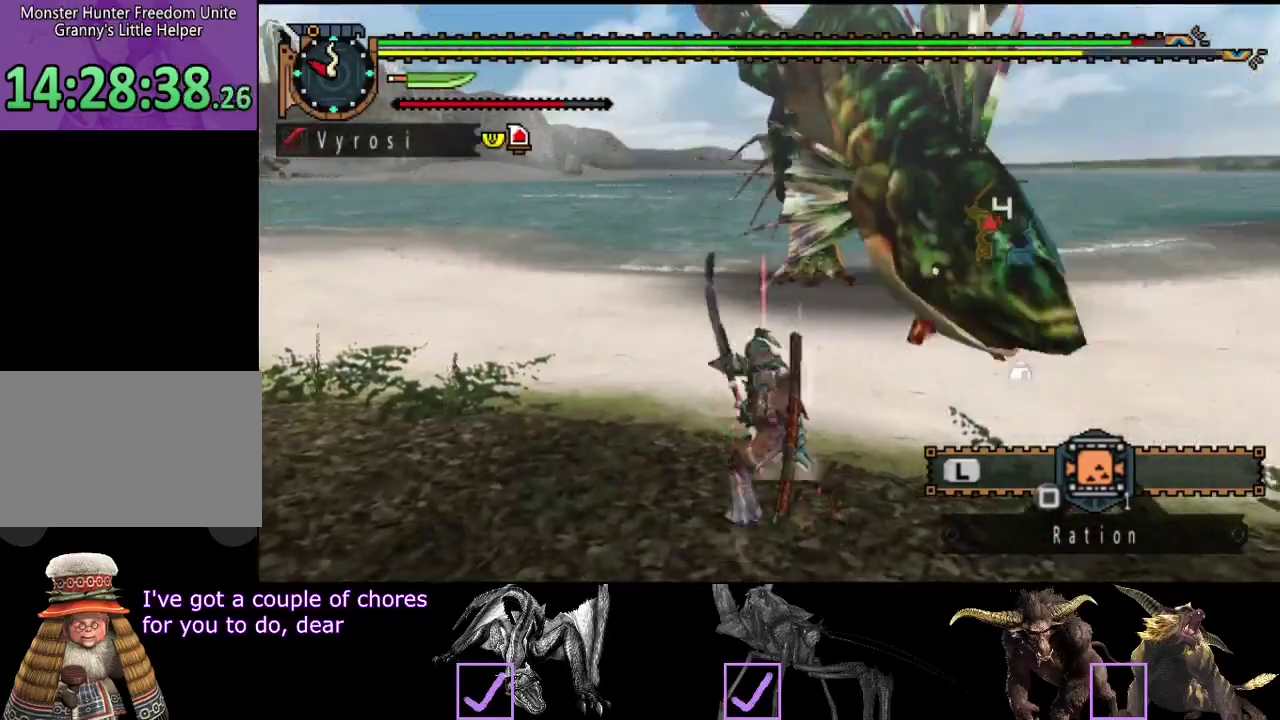
{"buttons": [], "left_stick": "center", "right_stick": "left", "events": [[333, "left_stick", "center"], [433, "right_stick", "left"]]}
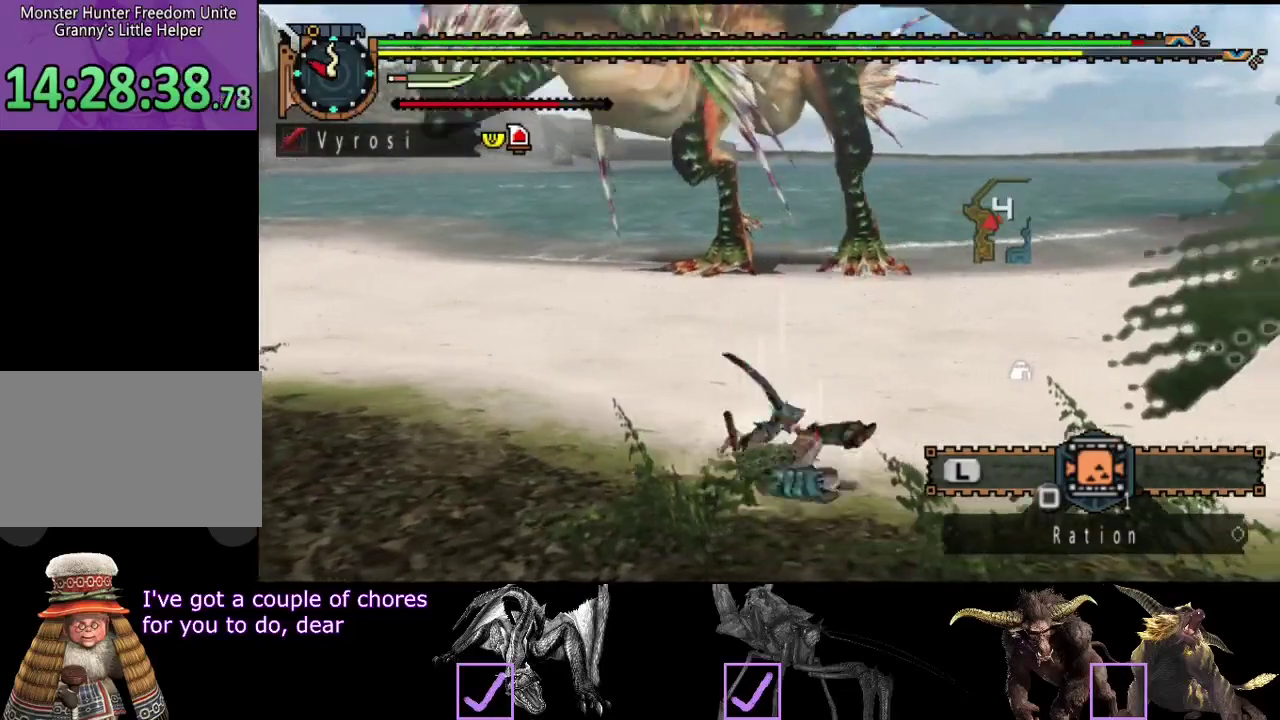
{"buttons": [], "left_stick": "right", "right_stick": "center", "events": [[100, "left_stick", "right"], [150, "right_stick", "center"]]}
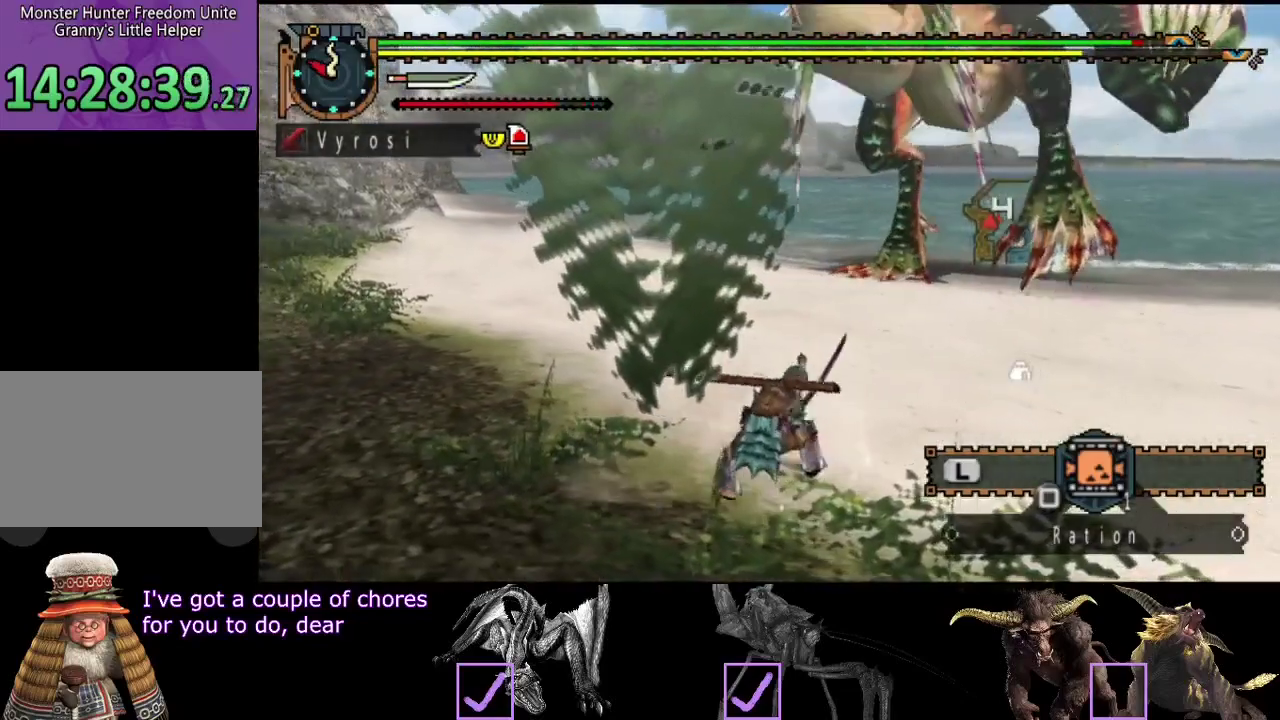
{"buttons": [], "left_stick": "right", "right_stick": "center", "events": []}
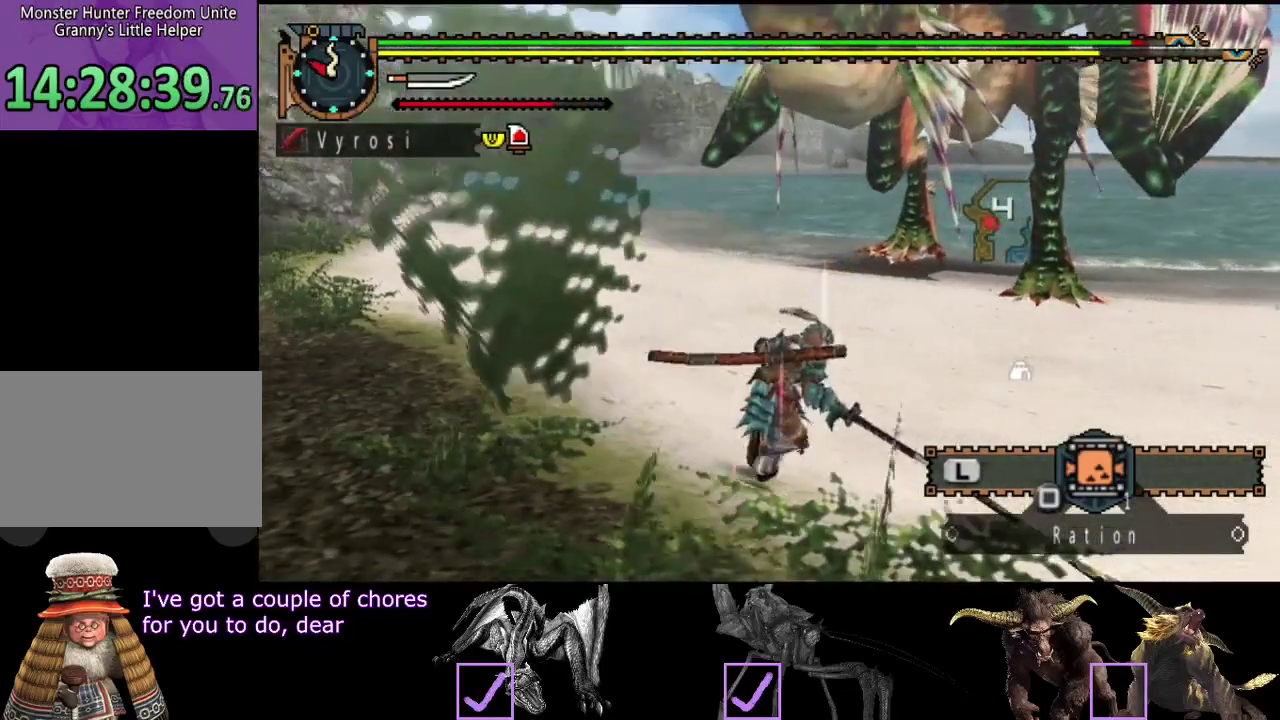
{"buttons": [], "left_stick": "right", "right_stick": "center", "events": [[217, "right_stick", "left"], [417, "right_stick", "center"]]}
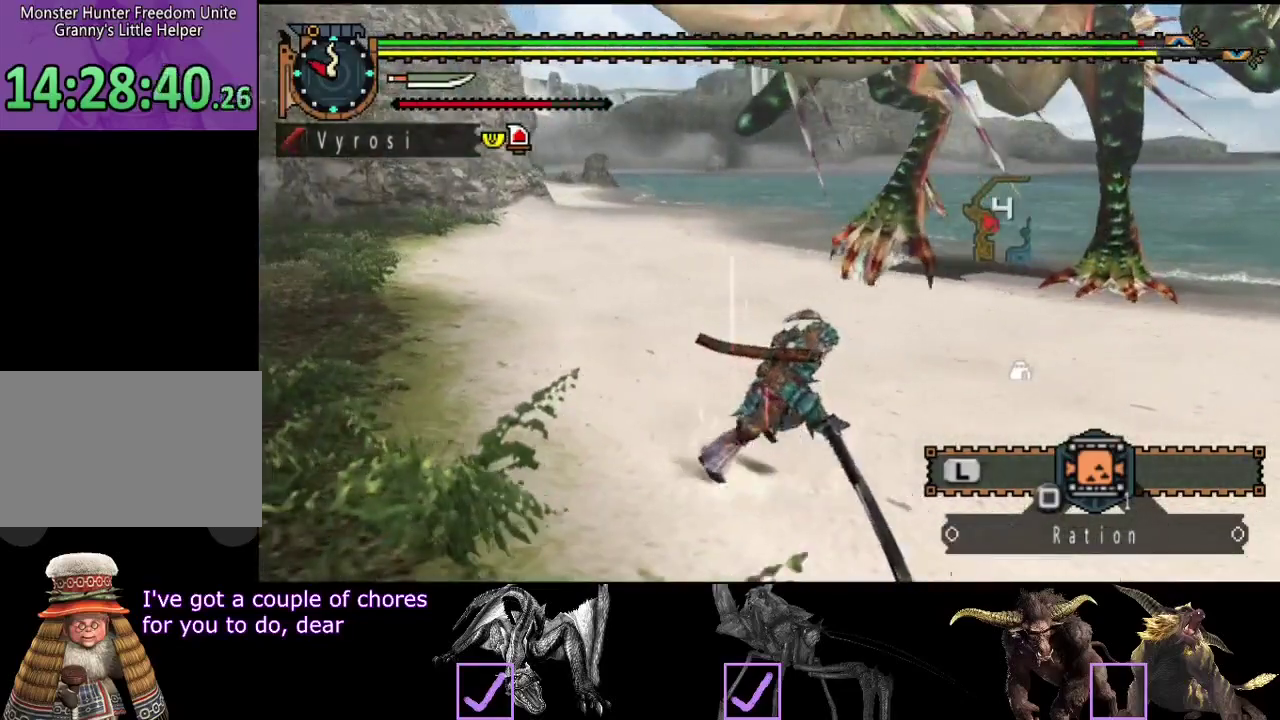
{"buttons": [], "left_stick": "right", "right_stick": "center", "events": []}
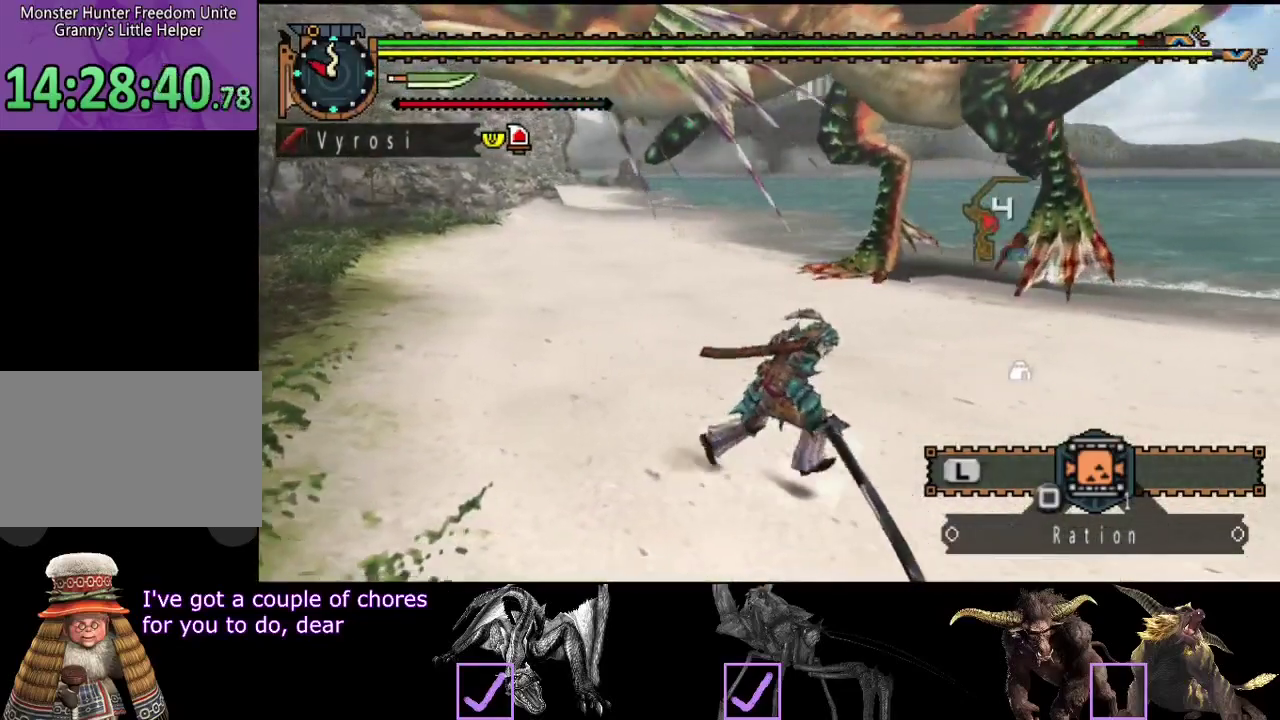
{"buttons": [], "left_stick": "right", "right_stick": "center", "events": []}
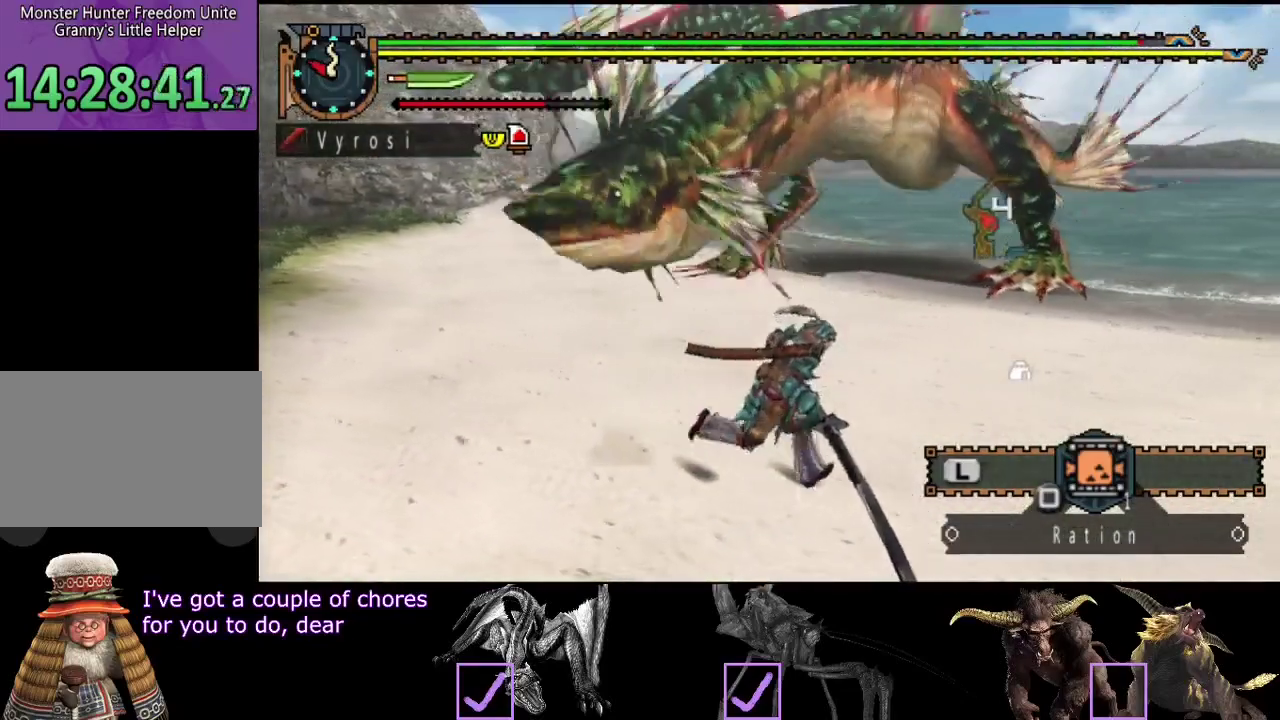
{"buttons": [], "left_stick": "up", "right_stick": "center", "events": [[167, "left_stick", "up-right"], [333, "left_stick", "up"]]}
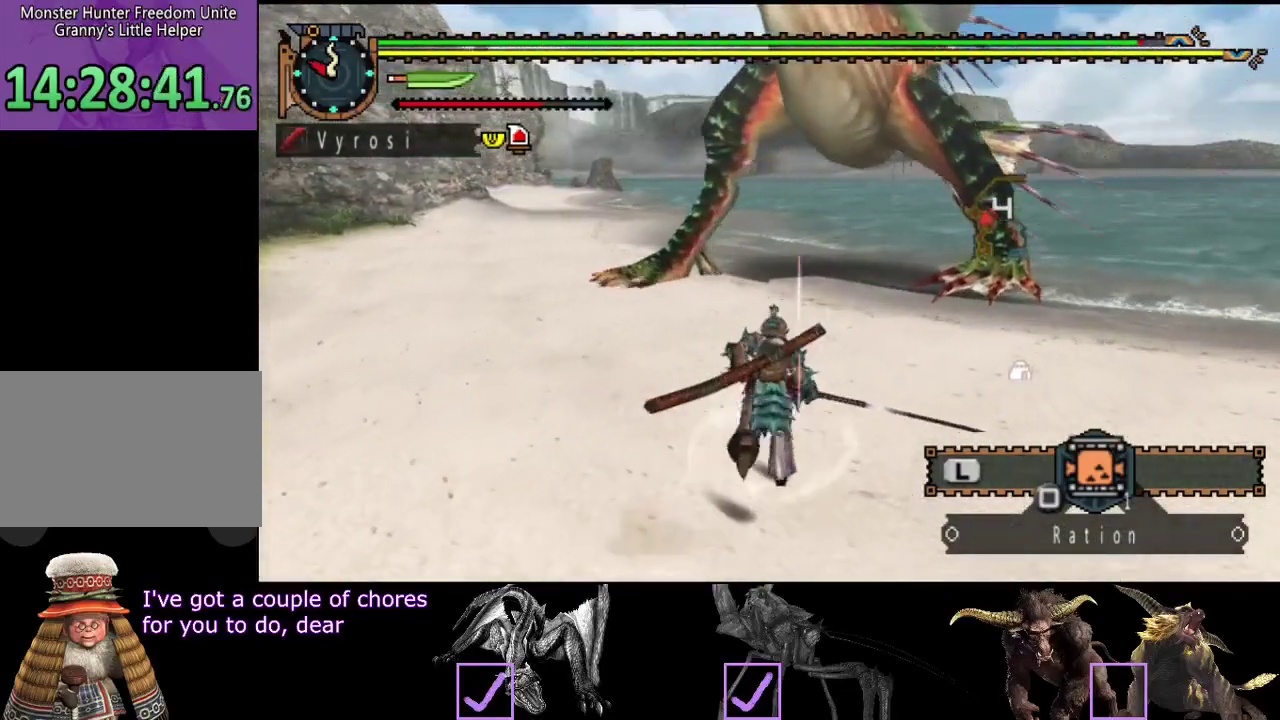
{"buttons": [], "left_stick": "up", "right_stick": "center", "events": []}
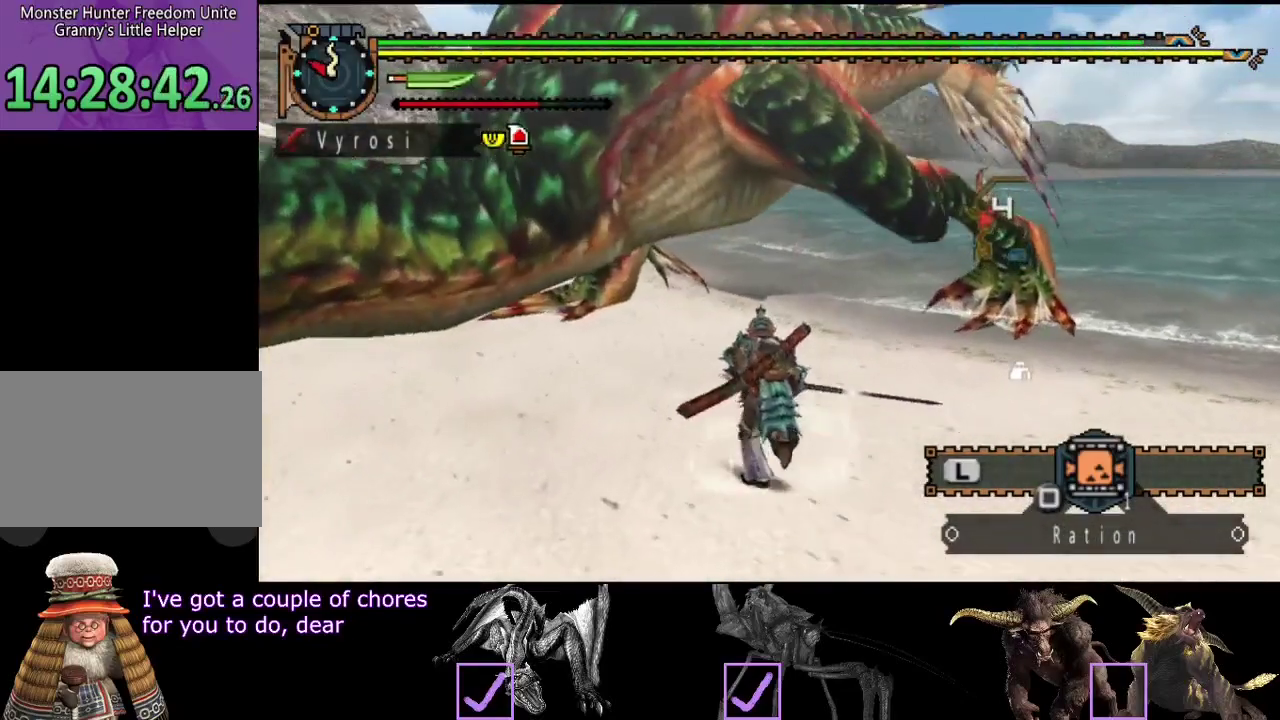
{"buttons": ["TRIANGLE"], "left_stick": "up", "right_stick": "center", "events": [[250, "TRIANGLE", "down"], [383, "TRIANGLE", "up"], [450, "TRIANGLE", "down"]]}
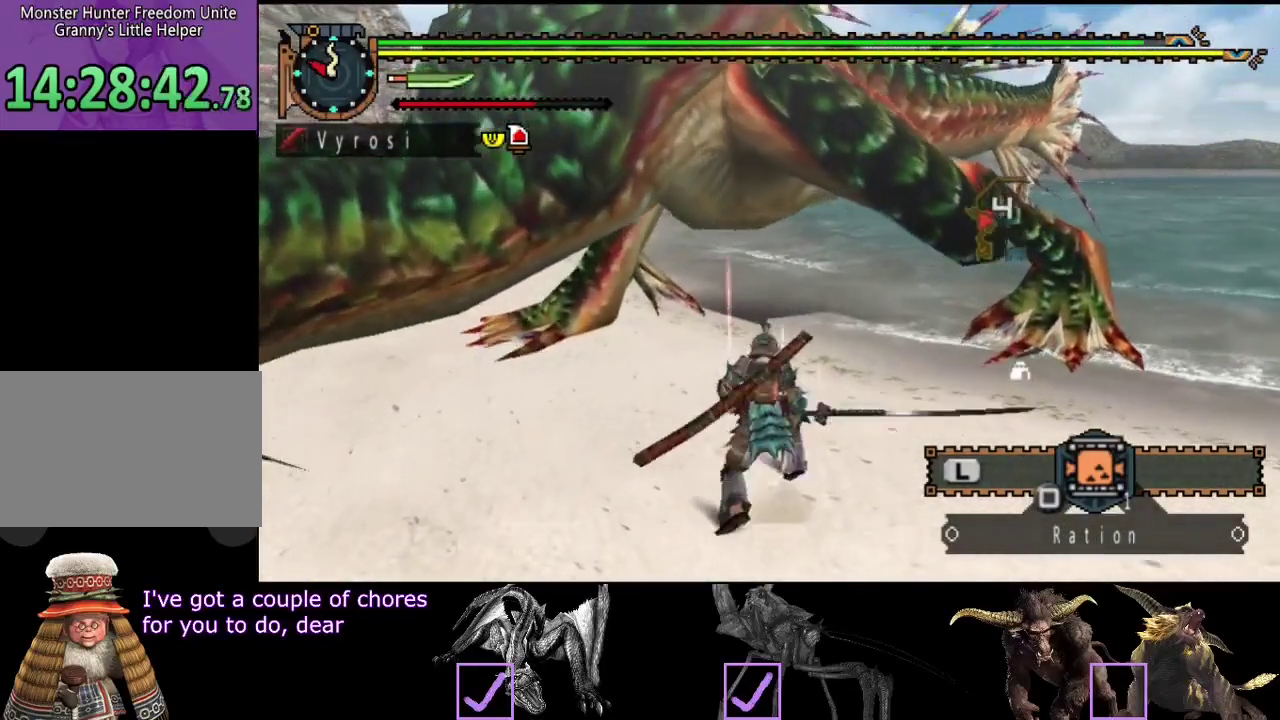
{"buttons": [], "left_stick": "up", "right_stick": "center", "events": [[17, "TRIANGLE", "up"], [83, "TRIANGLE", "down"], [183, "TRIANGLE", "up"], [250, "TRIANGLE", "down"], [483, "TRIANGLE", "up"]]}
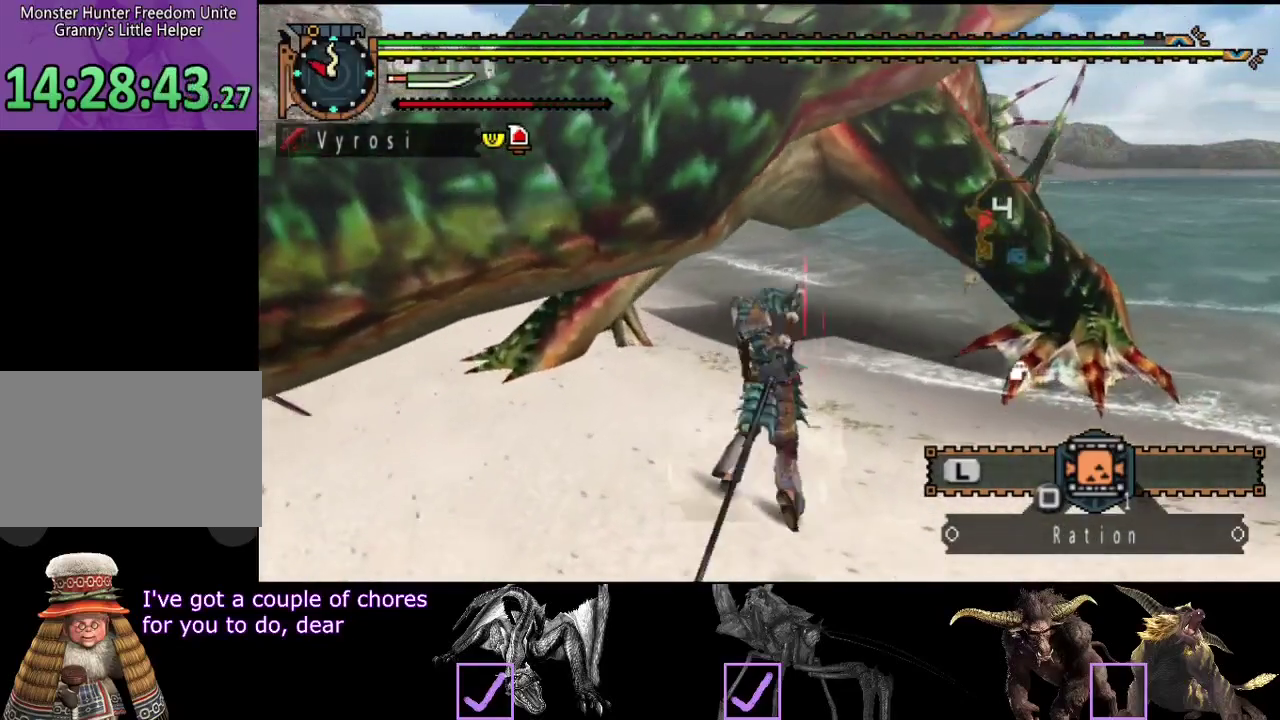
{"buttons": ["TRIANGLE"], "left_stick": "up", "right_stick": "center", "events": [[50, "TRIANGLE", "down"], [117, "TRIANGLE", "up"], [183, "TRIANGLE", "down"], [283, "TRIANGLE", "up"], [350, "TRIANGLE", "down"], [417, "TRIANGLE", "up"], [483, "TRIANGLE", "down"]]}
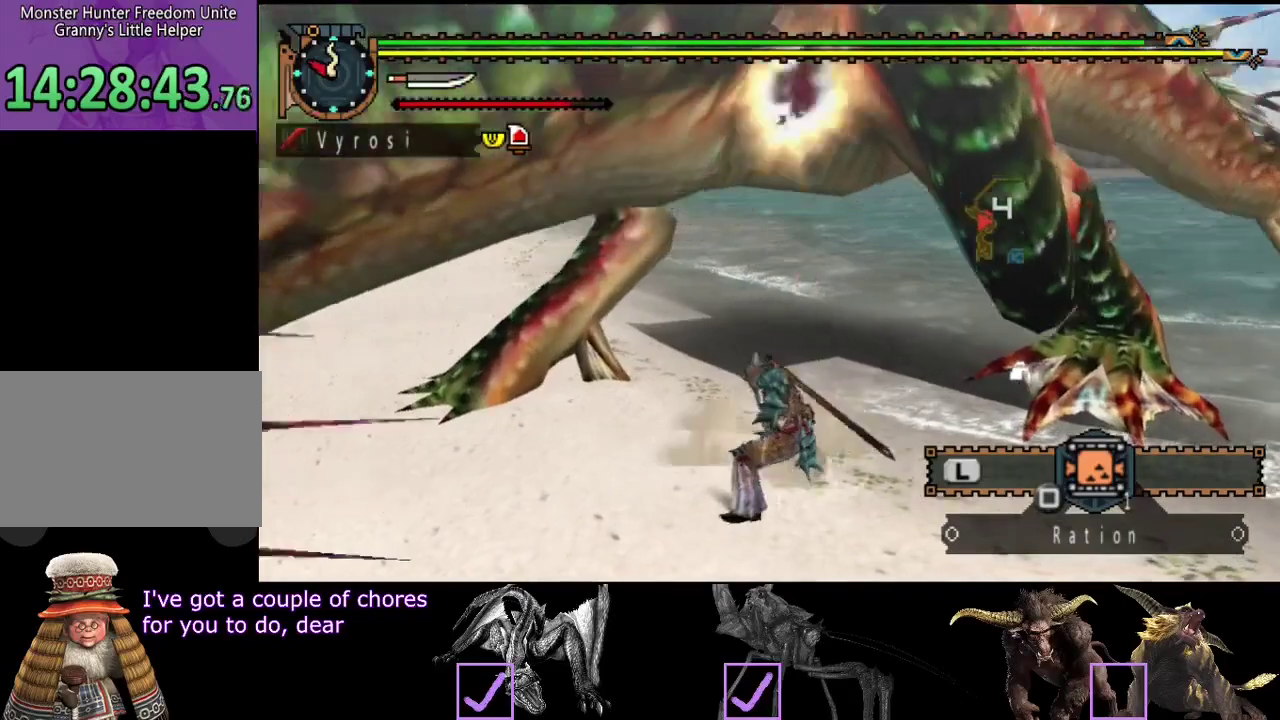
{"buttons": ["TRIANGLE"], "left_stick": "up", "right_stick": "center", "events": [[67, "TRIANGLE", "up"], [133, "TRIANGLE", "down"], [367, "TRIANGLE", "up"], [433, "TRIANGLE", "down"]]}
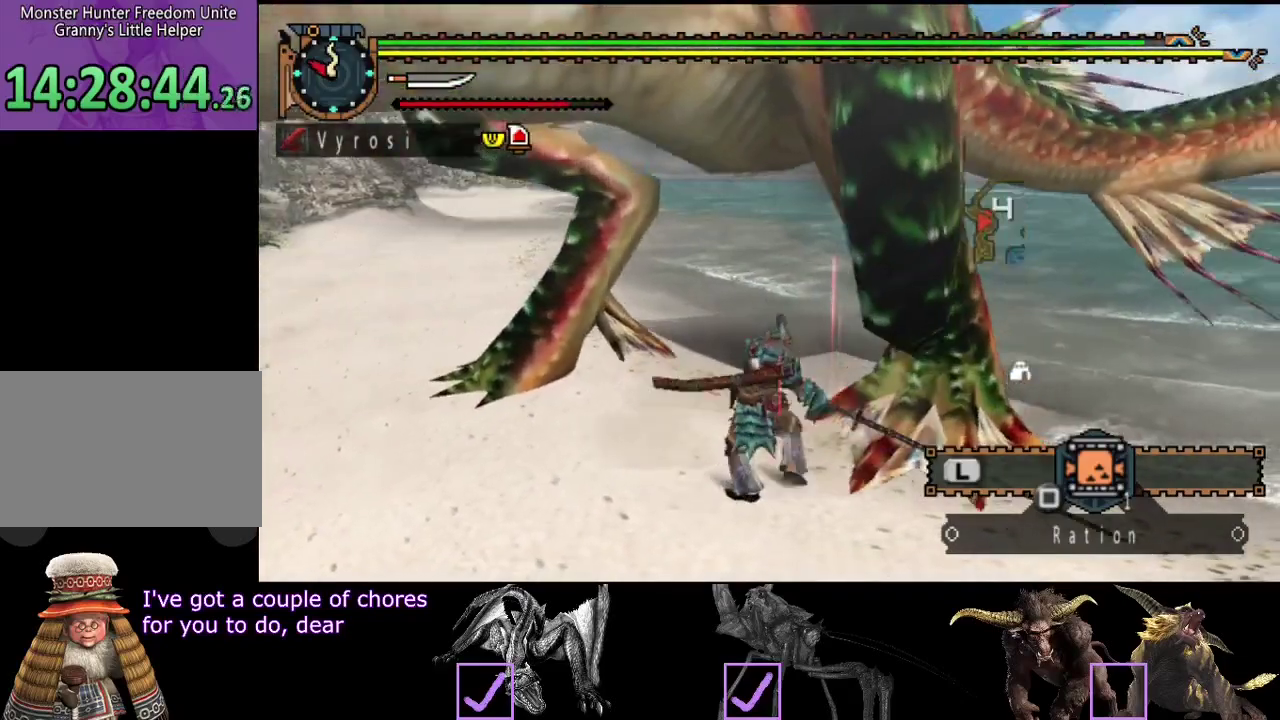
{"buttons": [], "left_stick": "up", "right_stick": "center", "events": [[33, "TRIANGLE", "up"], [133, "TRIANGLE", "down"], [267, "TRIANGLE", "up"]]}